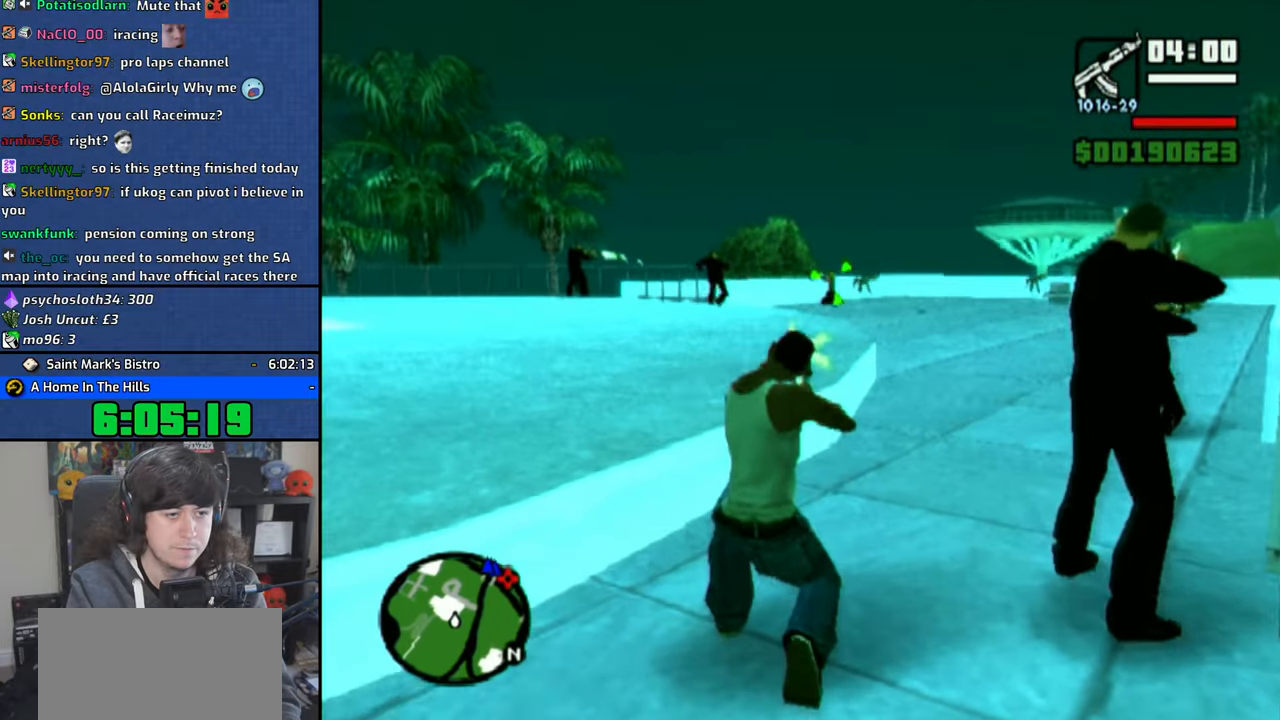
Gameplay with a controller (PlayStation layout); each line is a JSON object with the inputs held at the frame after it. "button_events" lists button changes between this image and that frame as [ms after this image, input, new state], when the widget could be followed in between (sticks are given only as held states). Not read: TRIANGLE.
{"buttons": ["CIRCLE", "R2"], "left_stick": "center", "right_stick": "center", "button_events": [[50, "CIRCLE", "up"], [183, "CIRCLE", "down"]]}
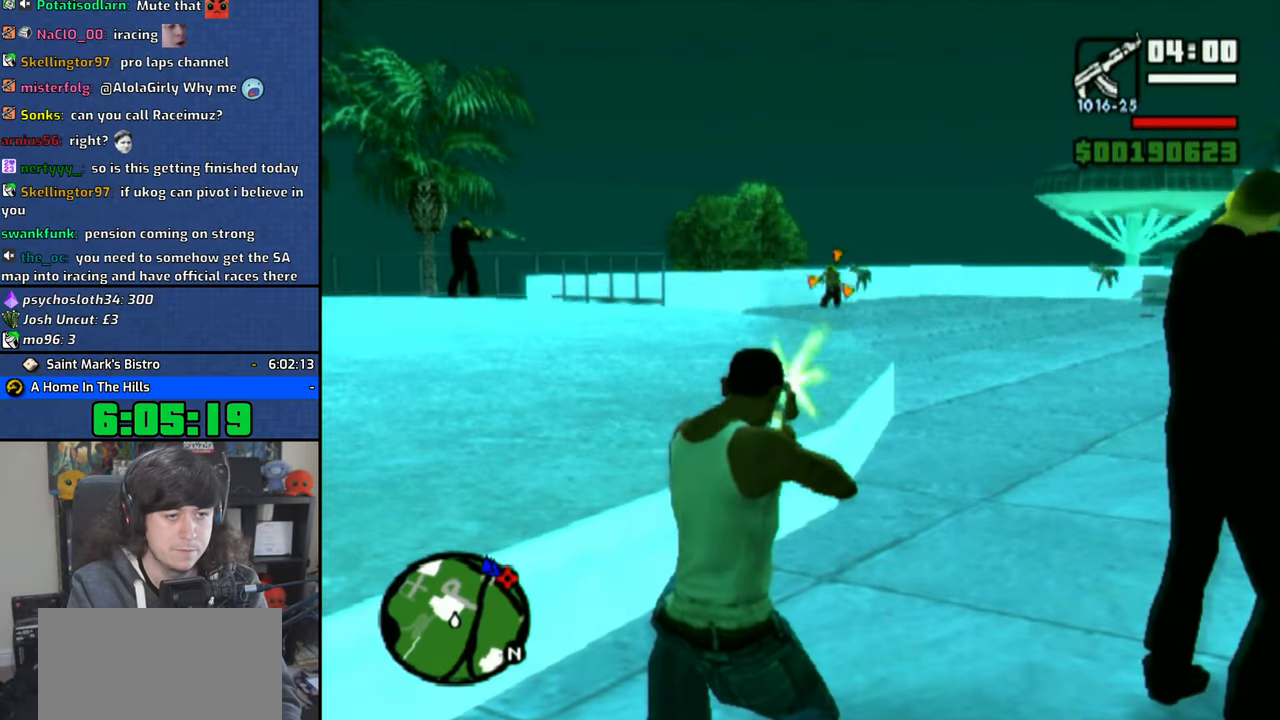
{"buttons": ["CIRCLE", "R2"], "left_stick": "center", "right_stick": "center", "button_events": [[33, "R1", "down"], [133, "CIRCLE", "up"], [150, "R1", "up"], [400, "CIRCLE", "down"]]}
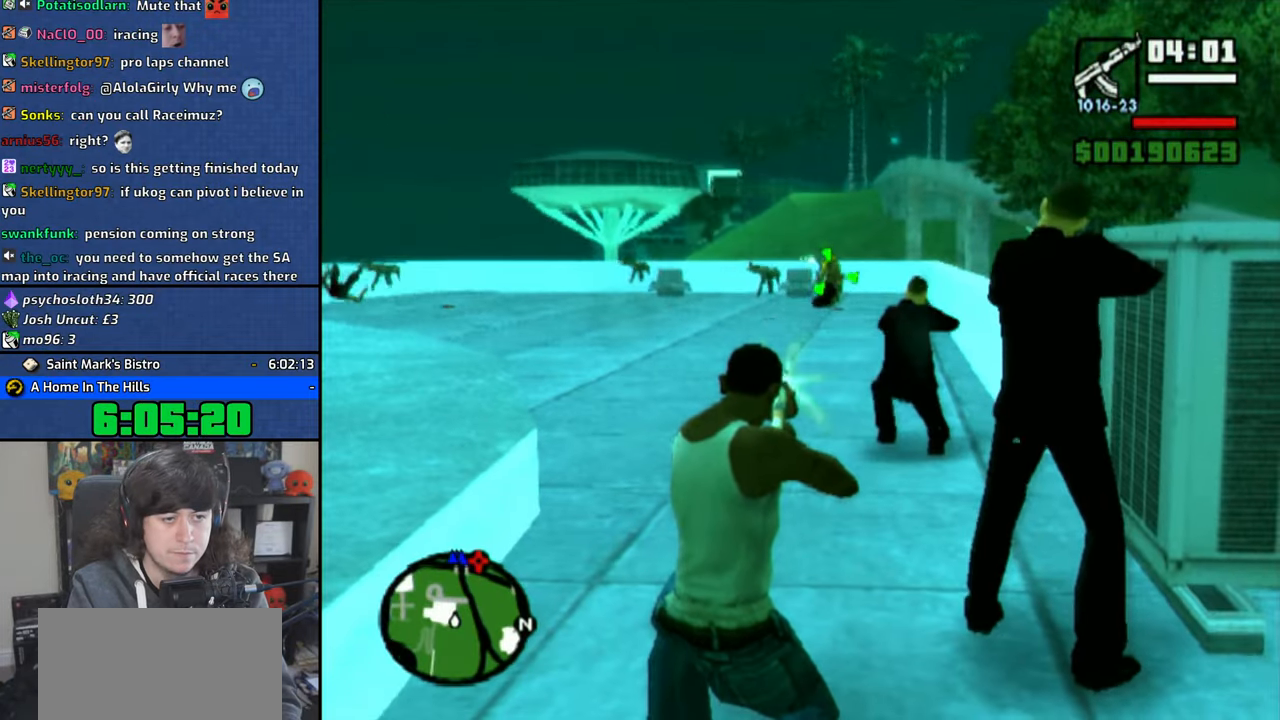
{"buttons": ["CIRCLE", "R2"], "left_stick": "center", "right_stick": "center", "button_events": []}
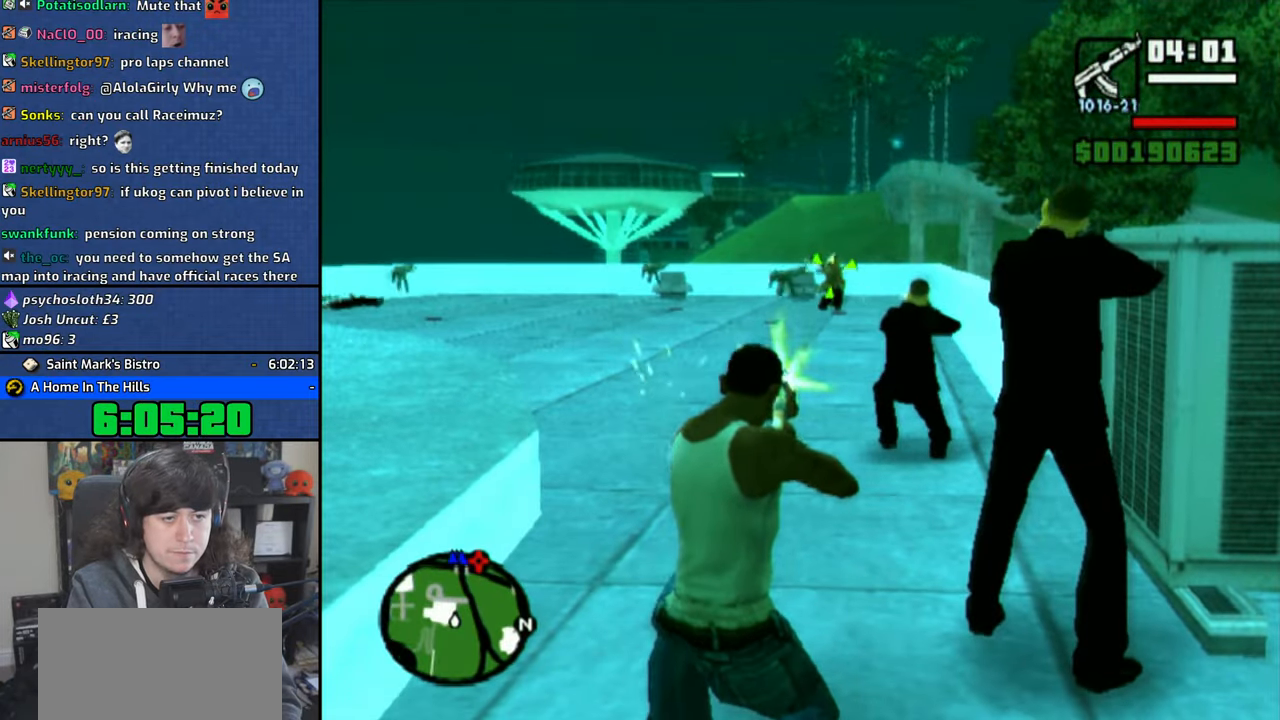
{"buttons": ["R2"], "left_stick": "center", "right_stick": "center", "button_events": [[333, "R1", "down"], [450, "CIRCLE", "up"], [450, "R1", "up"]]}
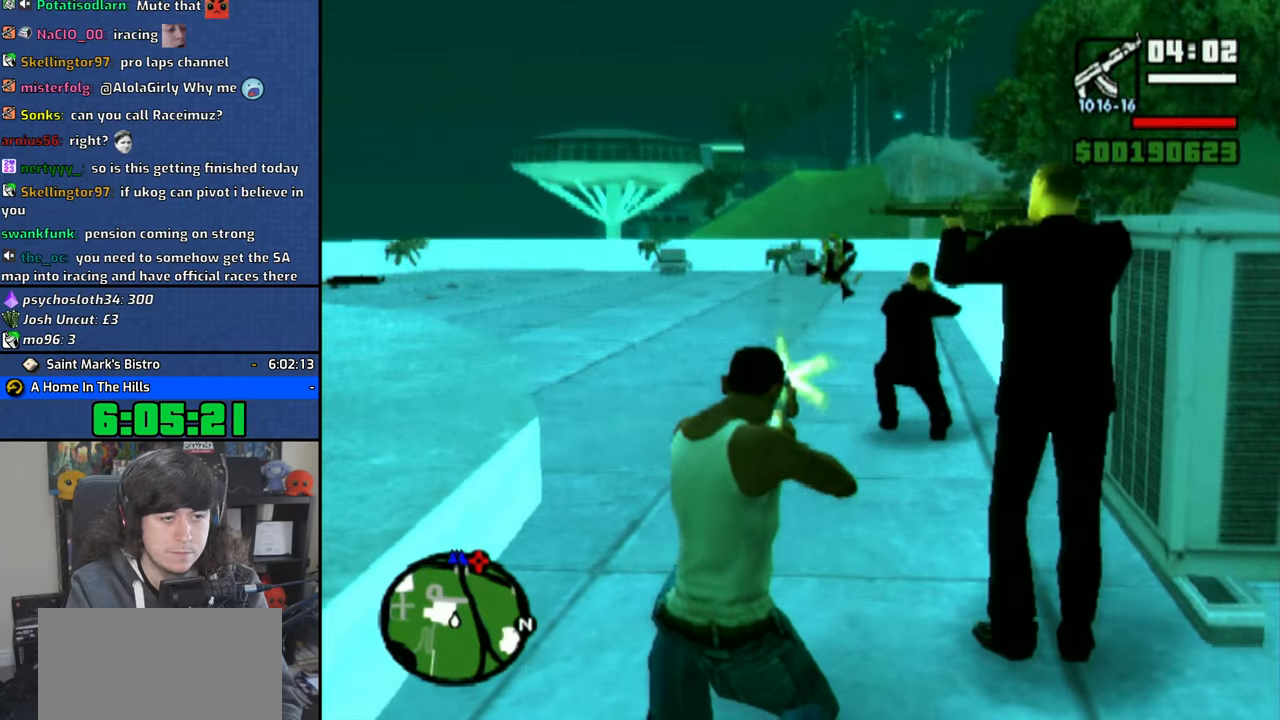
{"buttons": ["CIRCLE", "R2"], "left_stick": "center", "right_stick": "center", "button_events": [[283, "CIRCLE", "down"]]}
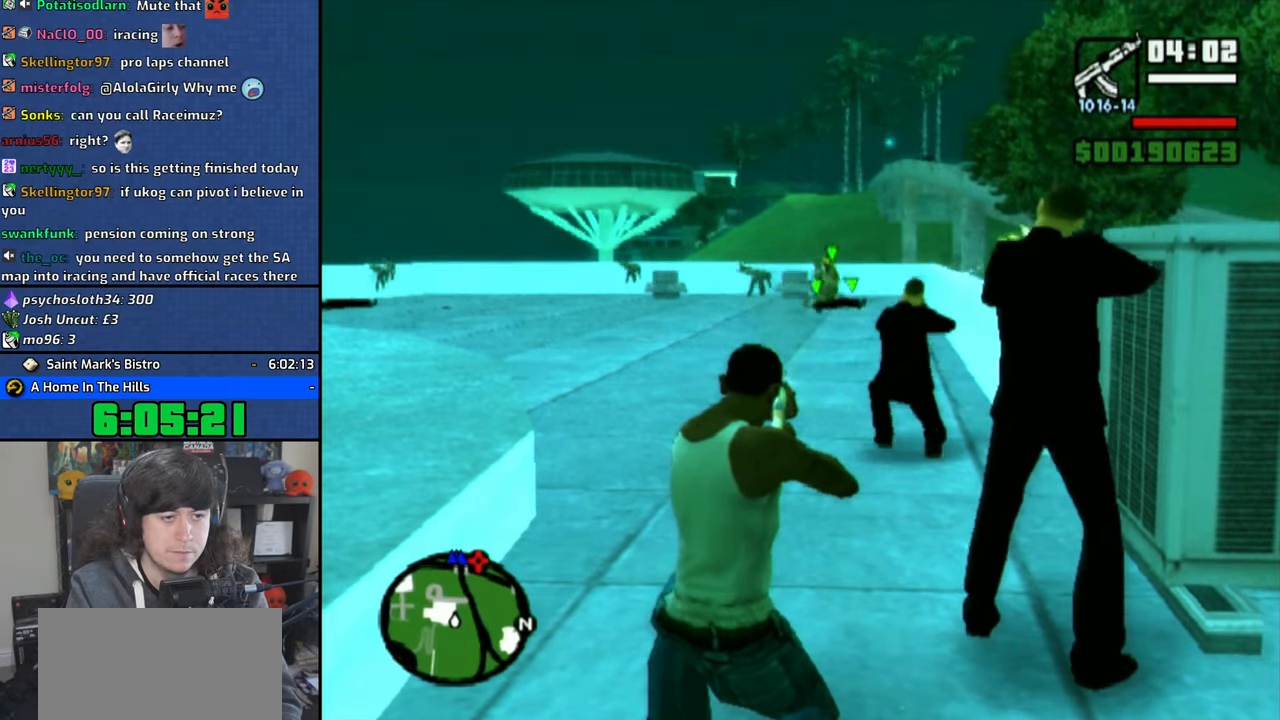
{"buttons": ["CIRCLE", "R2"], "left_stick": "center", "right_stick": "center", "button_events": [[183, "CIRCLE", "up"], [400, "CIRCLE", "down"]]}
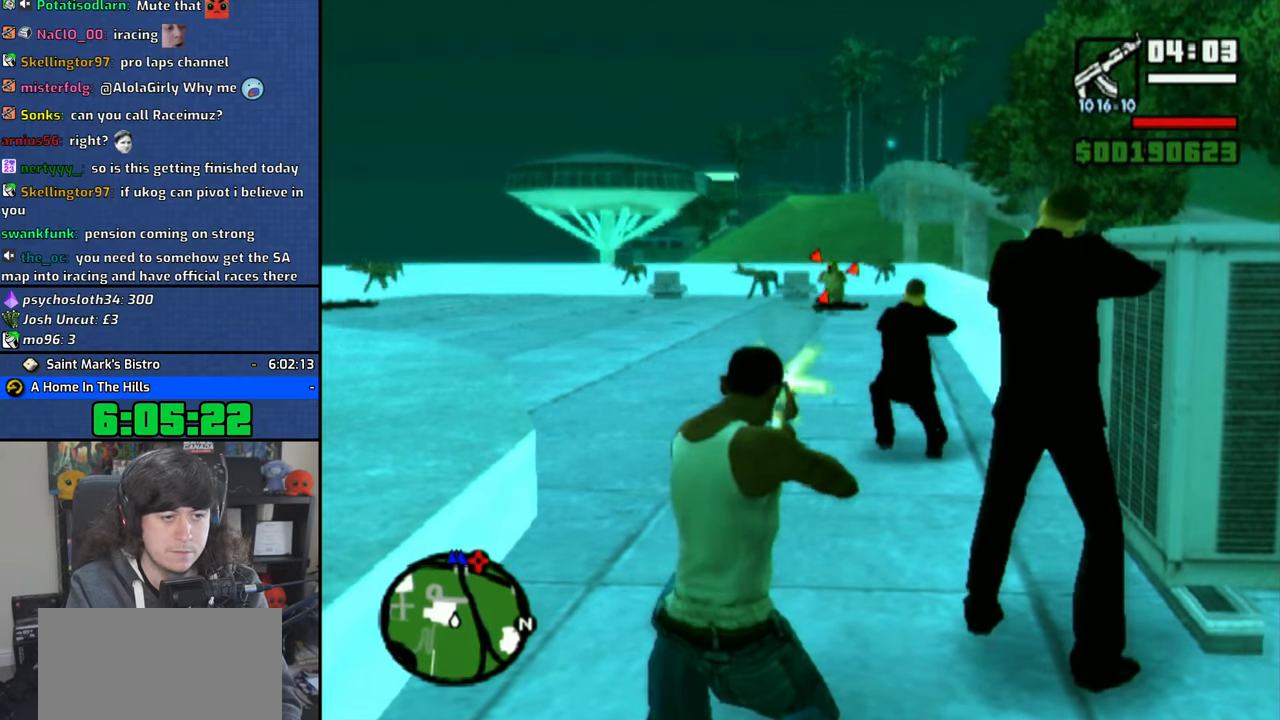
{"buttons": ["R2"], "left_stick": "center", "right_stick": "center", "button_events": [[233, "CIRCLE", "up"], [233, "L1", "down"], [366, "L1", "up"]]}
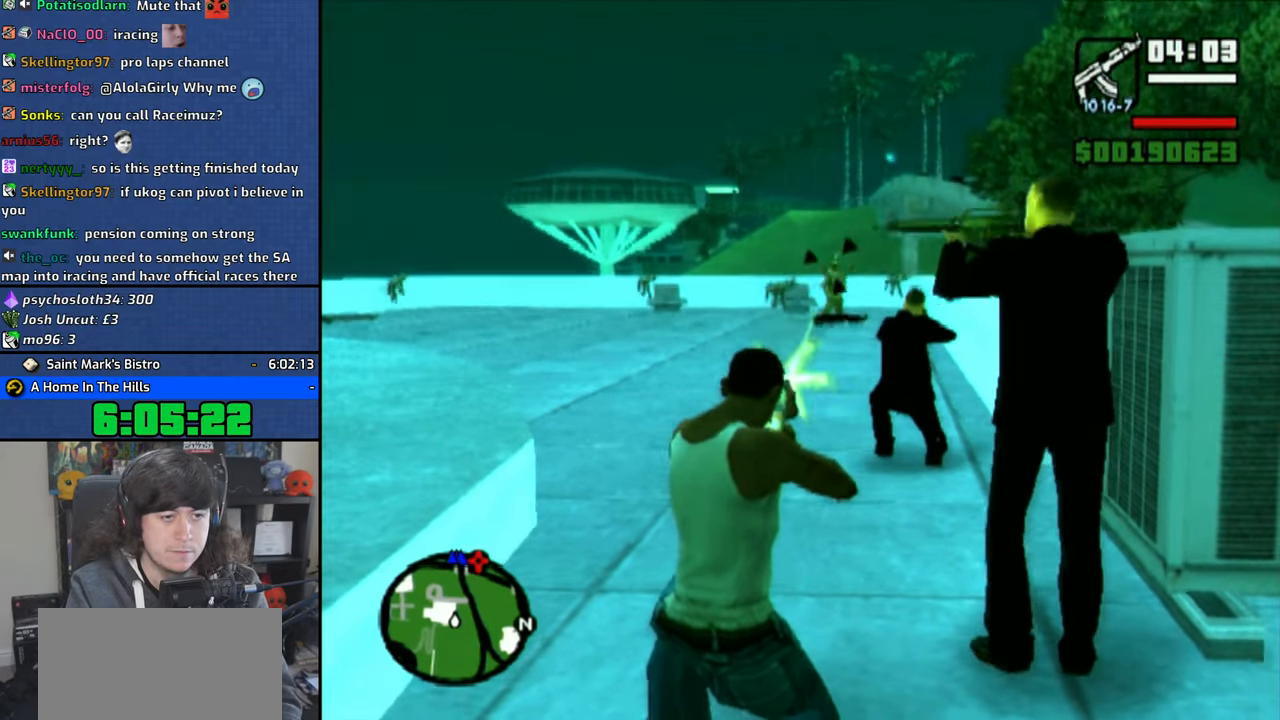
{"buttons": ["L1", "R2"], "left_stick": "center", "right_stick": "center", "button_events": [[50, "CIRCLE", "down"], [316, "CIRCLE", "up"], [383, "L1", "down"]]}
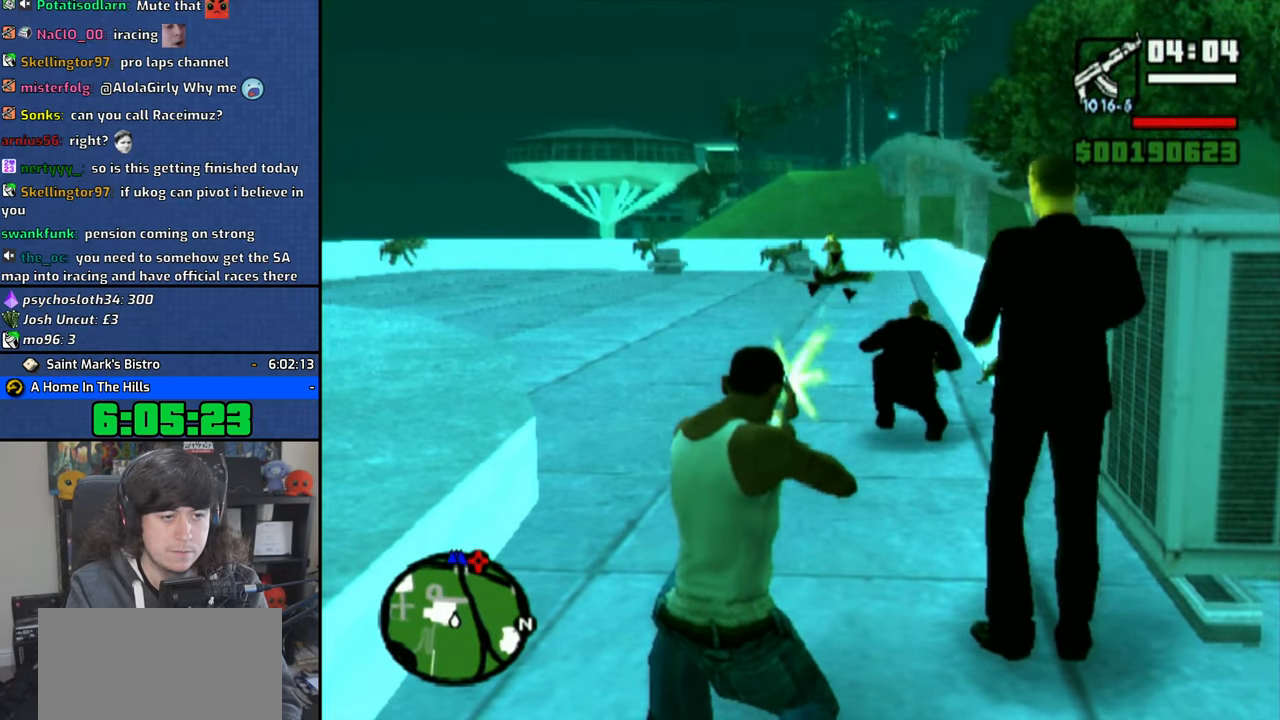
{"buttons": ["R2"], "left_stick": "center", "right_stick": "center", "button_events": [[16, "L1", "up"], [200, "R1", "down"], [333, "R1", "up"]]}
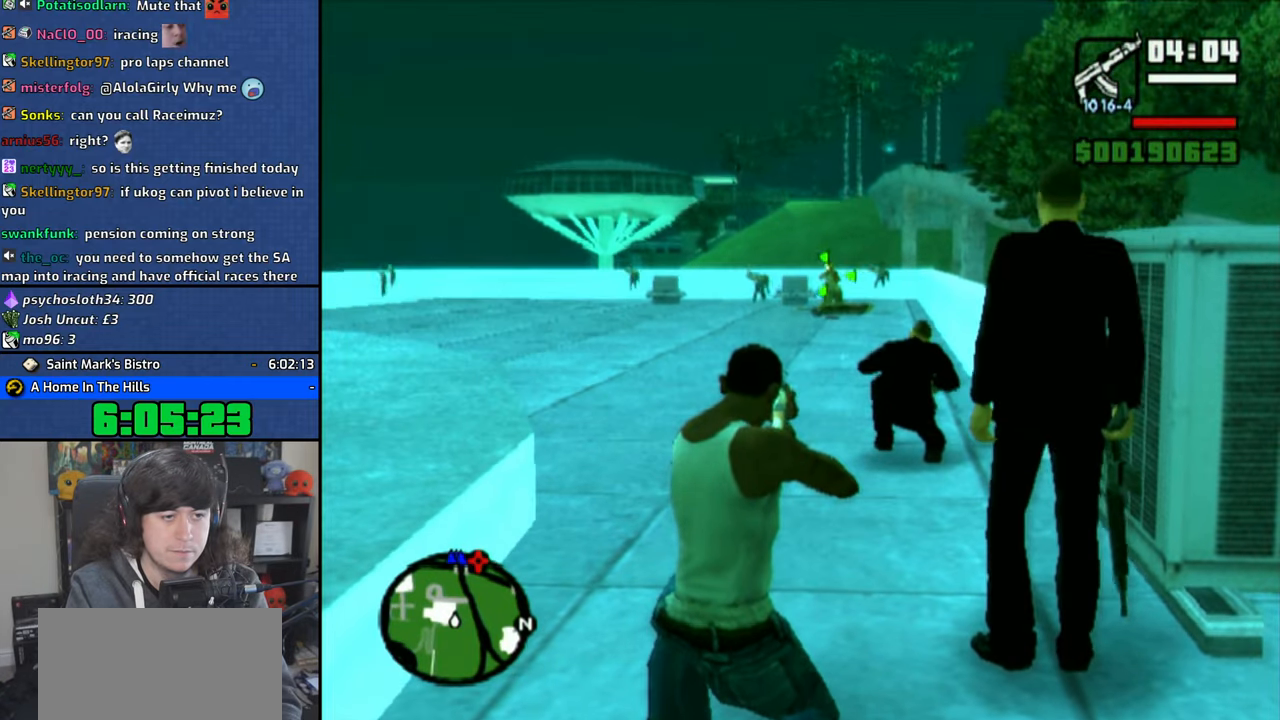
{"buttons": ["CIRCLE", "R2"], "left_stick": "center", "right_stick": "center", "button_events": [[100, "CIRCLE", "down"]]}
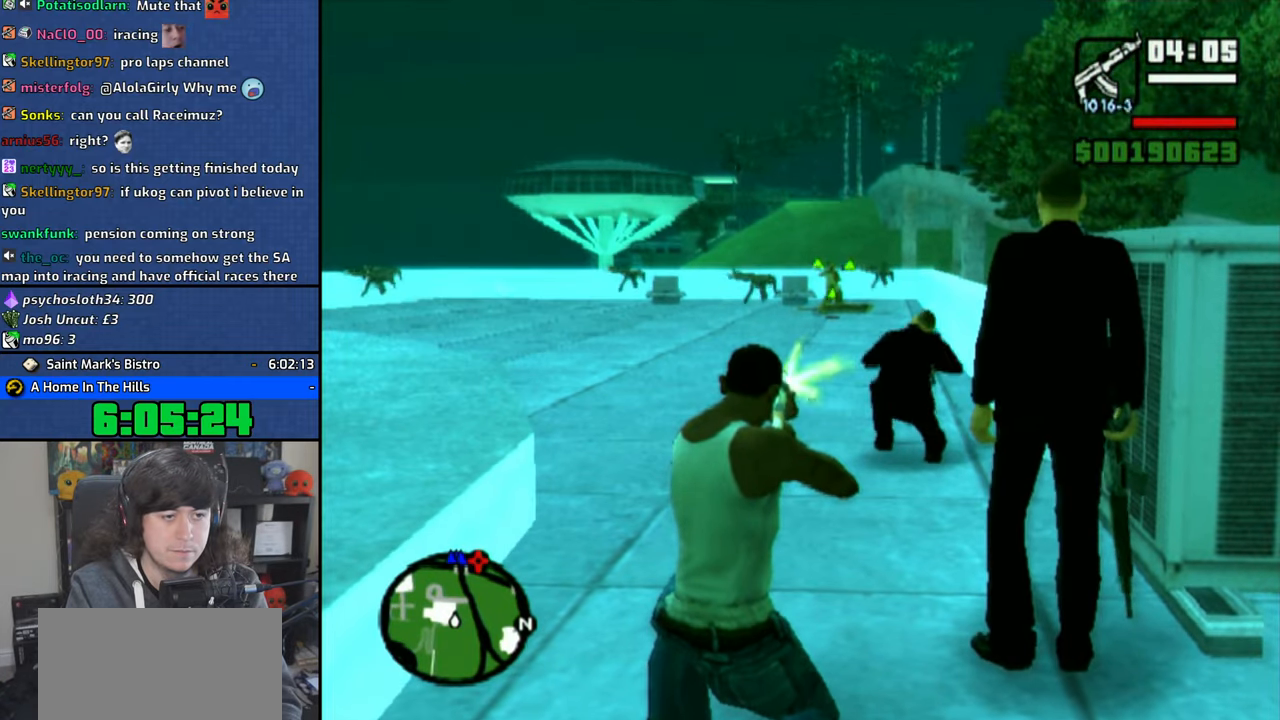
{"buttons": [], "left_stick": "center", "right_stick": "center", "button_events": [[133, "CIRCLE", "up"], [166, "R2", "up"]]}
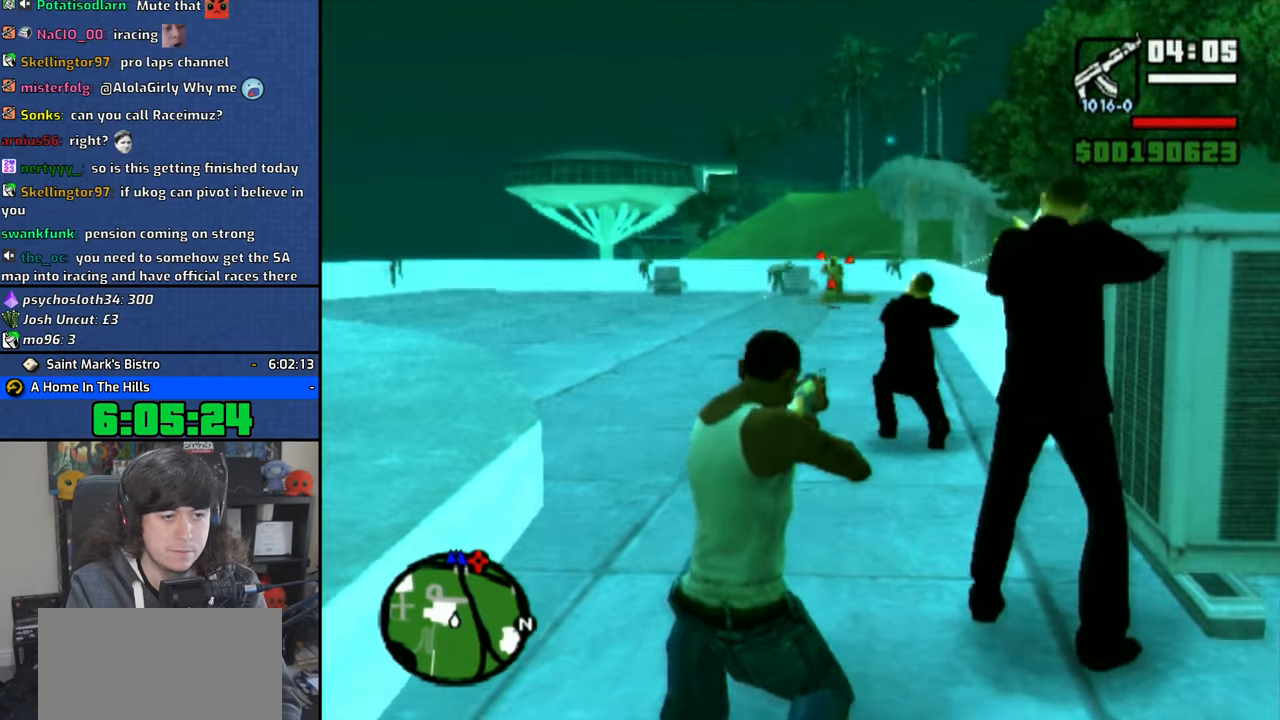
{"buttons": [], "left_stick": "right", "right_stick": "center", "button_events": [[33, "L3", "down"], [216, "L3", "up"], [300, "R1", "down"], [400, "R1", "up"]]}
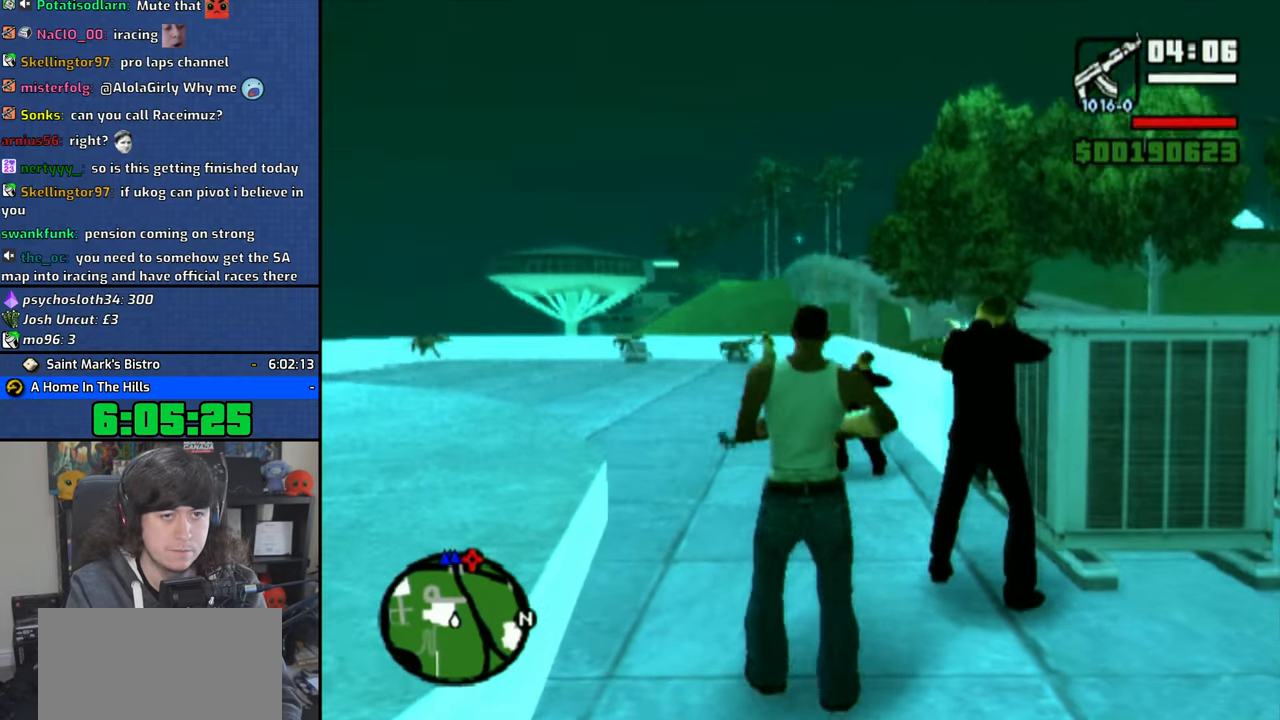
{"buttons": [], "left_stick": "up-left", "right_stick": "left", "button_events": [[83, "L1", "down"], [233, "L1", "up"]]}
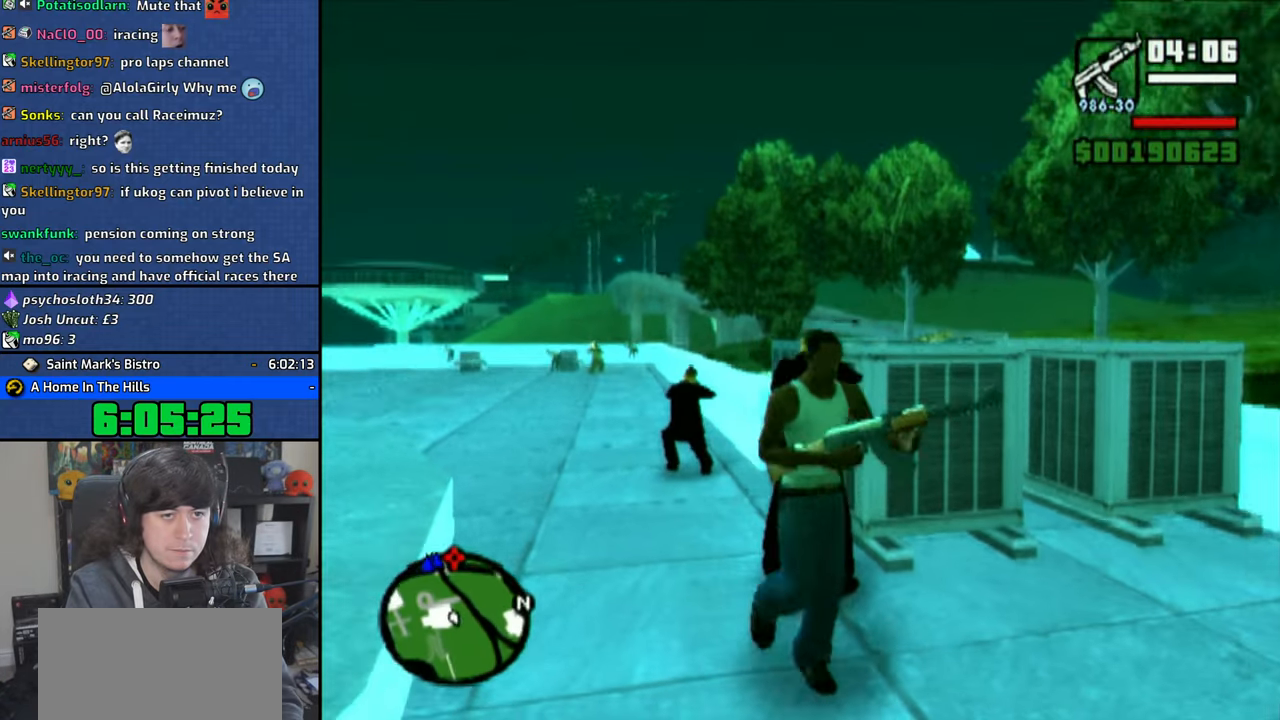
{"buttons": ["R2"], "left_stick": "center", "right_stick": "center", "button_events": [[266, "R2", "down"]]}
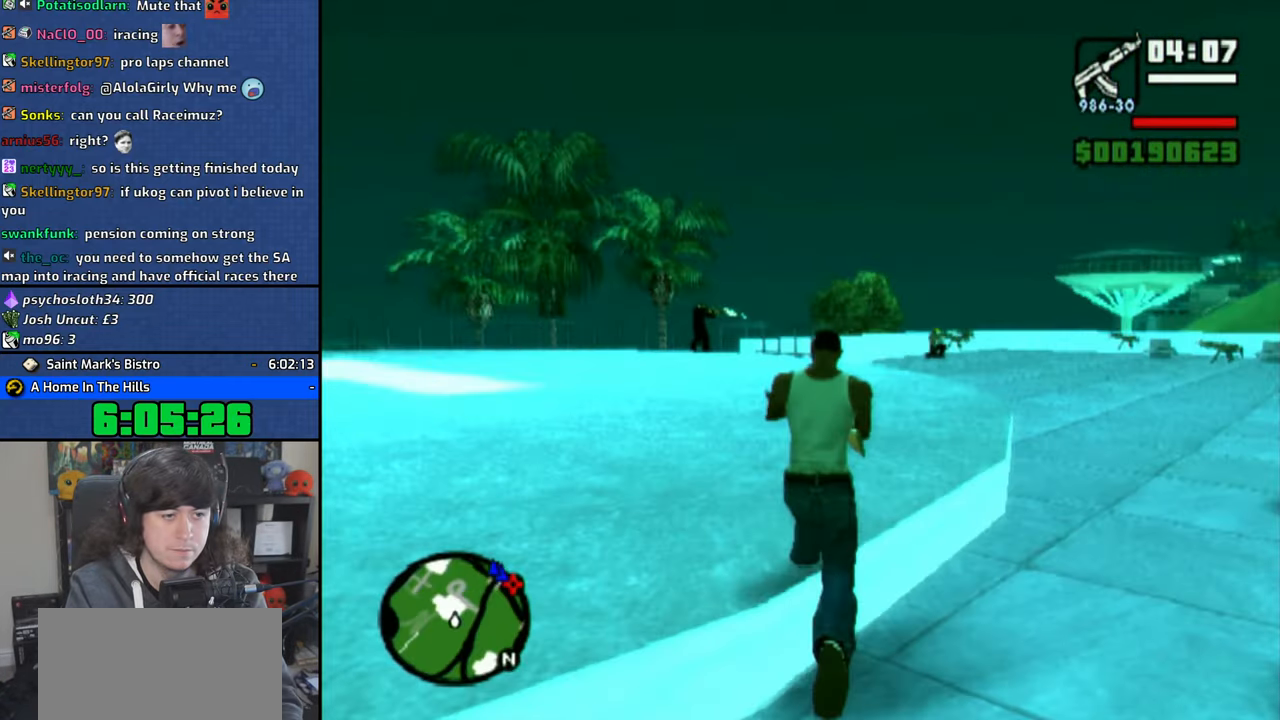
{"buttons": [], "left_stick": "center", "right_stick": "center", "button_events": [[166, "R2", "up"]]}
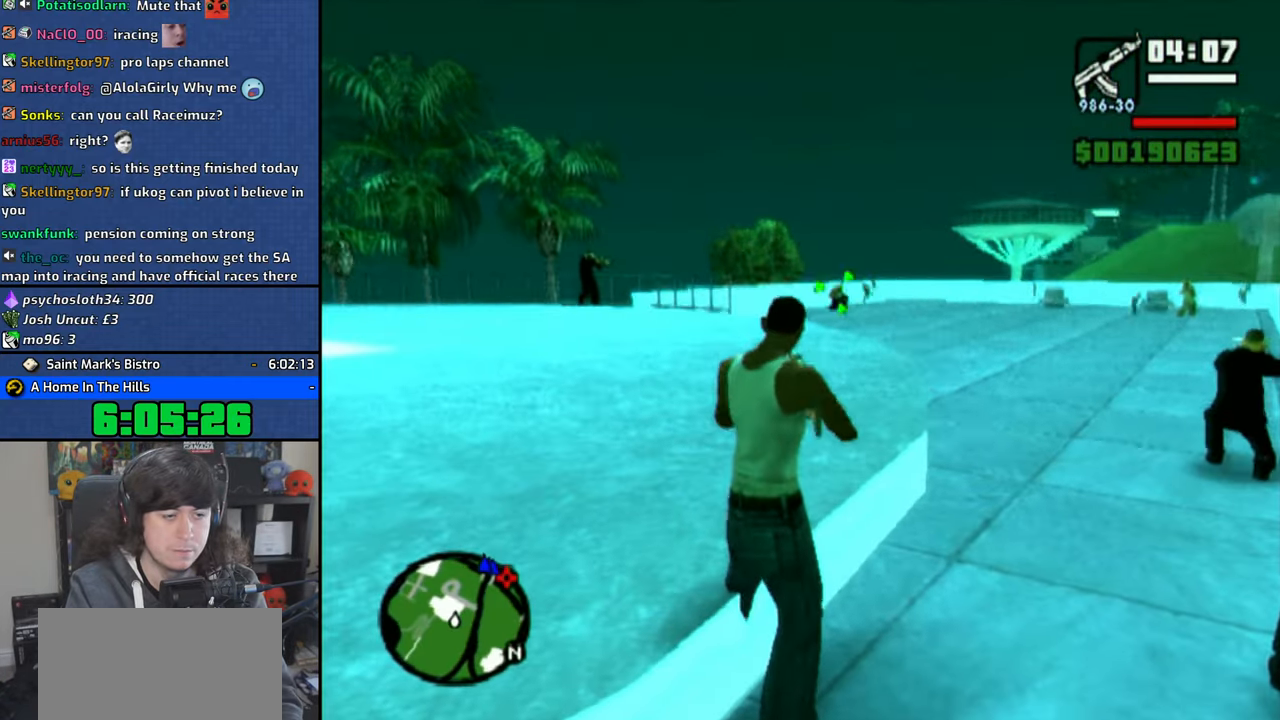
{"buttons": ["R2"], "left_stick": "center", "right_stick": "center", "button_events": [[166, "R2", "down"]]}
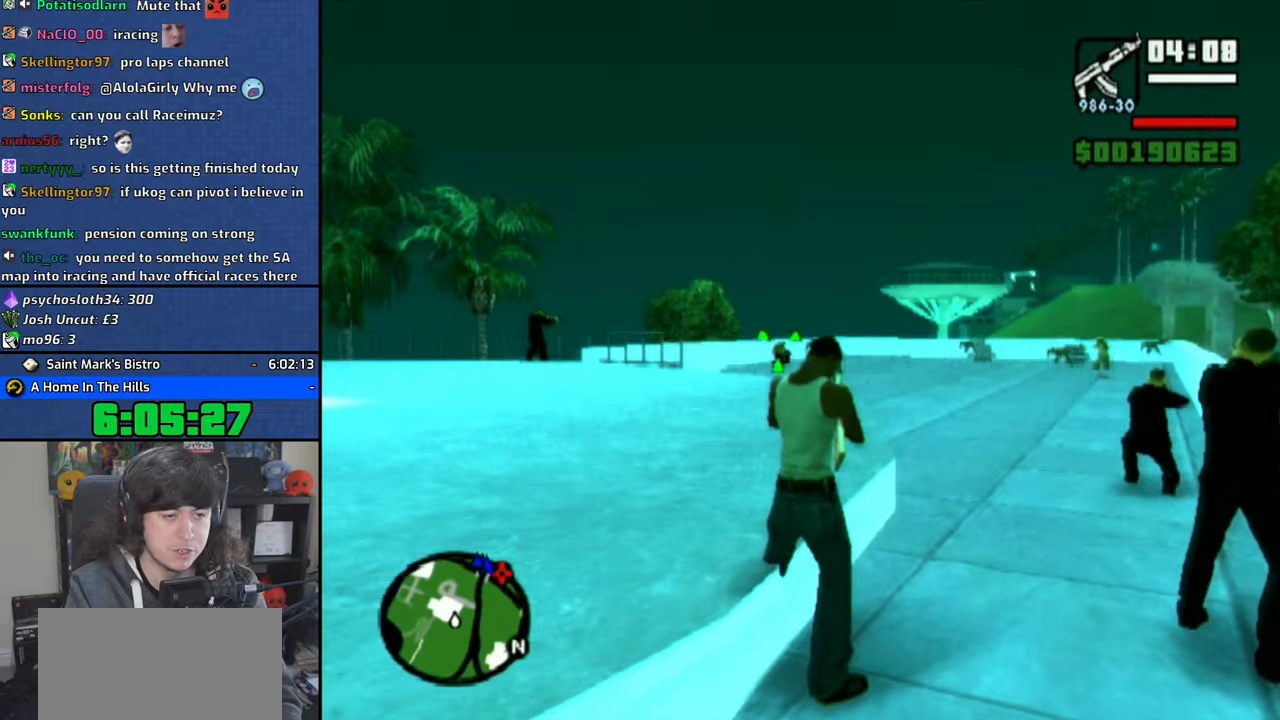
{"buttons": ["CIRCLE", "R2"], "left_stick": "center", "right_stick": "center", "button_events": [[66, "CIRCLE", "down"]]}
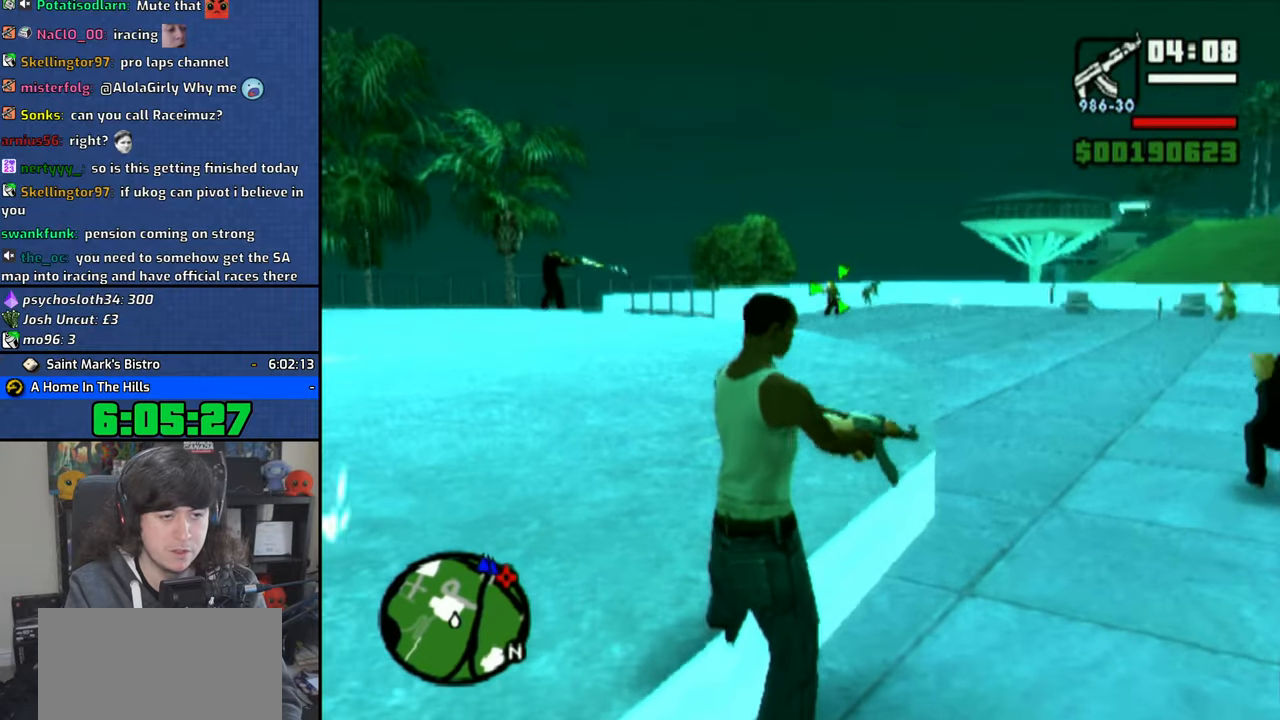
{"buttons": ["CIRCLE", "R2"], "left_stick": "center", "right_stick": "center", "button_events": []}
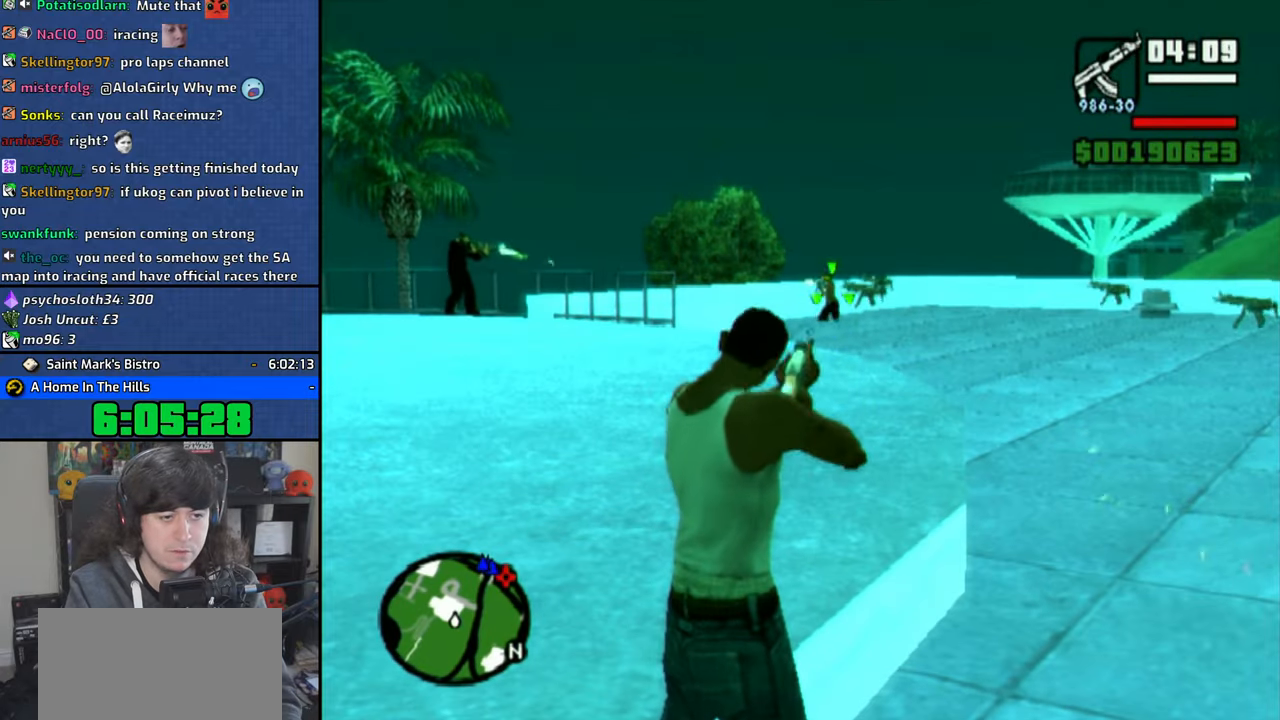
{"buttons": ["R2"], "left_stick": "center", "right_stick": "center", "button_events": [[266, "CIRCLE", "up"], [266, "L3", "down"], [466, "L3", "up"]]}
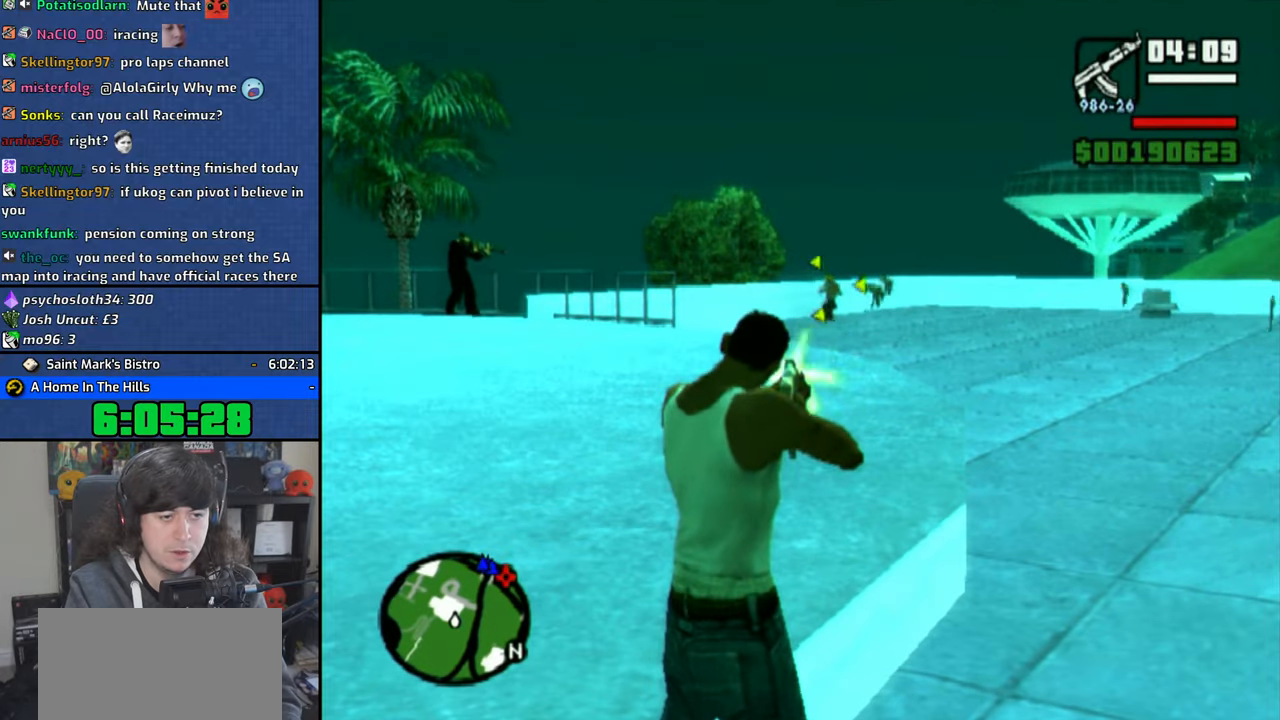
{"buttons": ["CIRCLE", "R2"], "left_stick": "center", "right_stick": "center", "button_events": [[233, "CIRCLE", "down"]]}
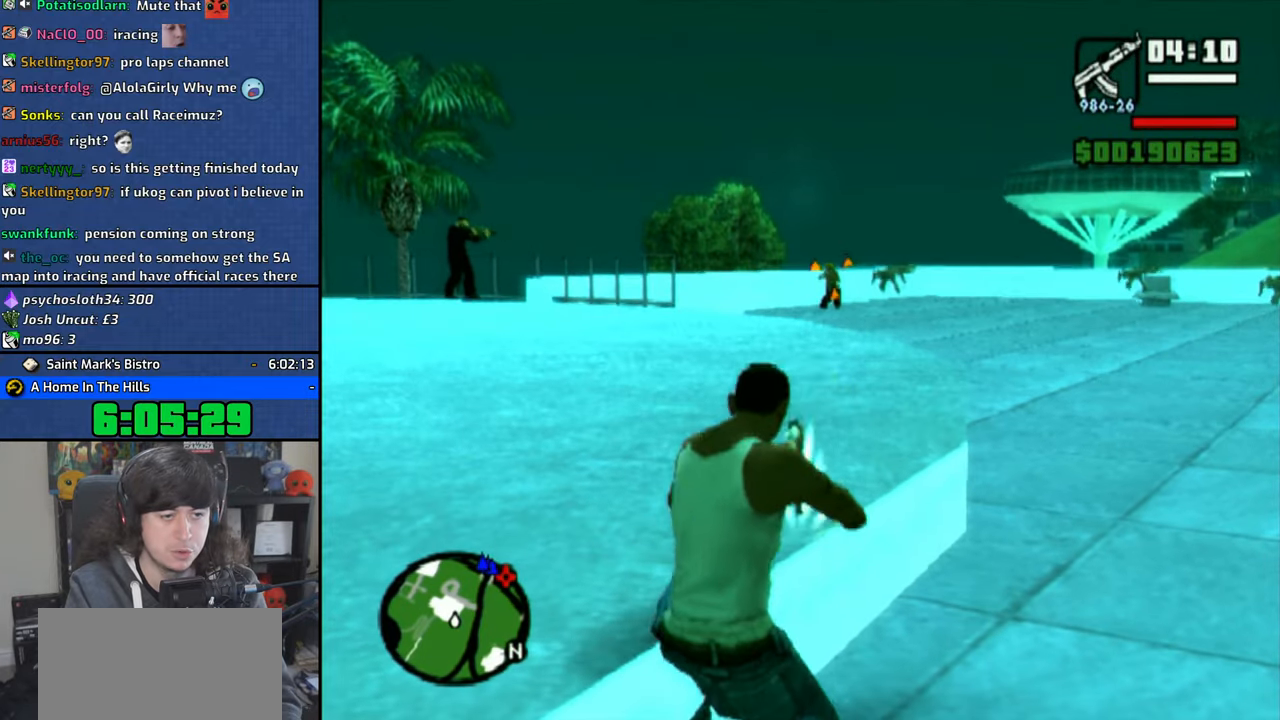
{"buttons": ["R1", "R2"], "left_stick": "center", "right_stick": "center", "button_events": [[283, "CIRCLE", "up"], [500, "R1", "down"]]}
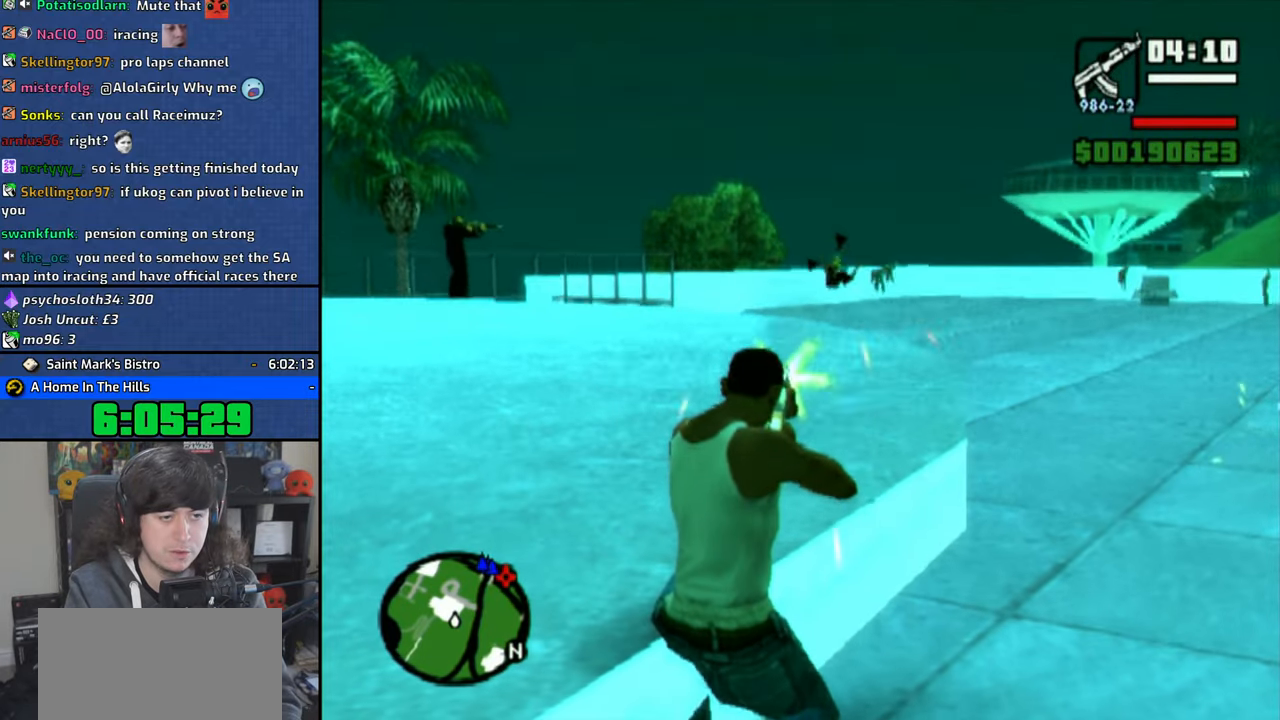
{"buttons": ["CIRCLE", "R2"], "left_stick": "center", "right_stick": "center", "button_events": [[116, "R1", "up"], [450, "CIRCLE", "down"]]}
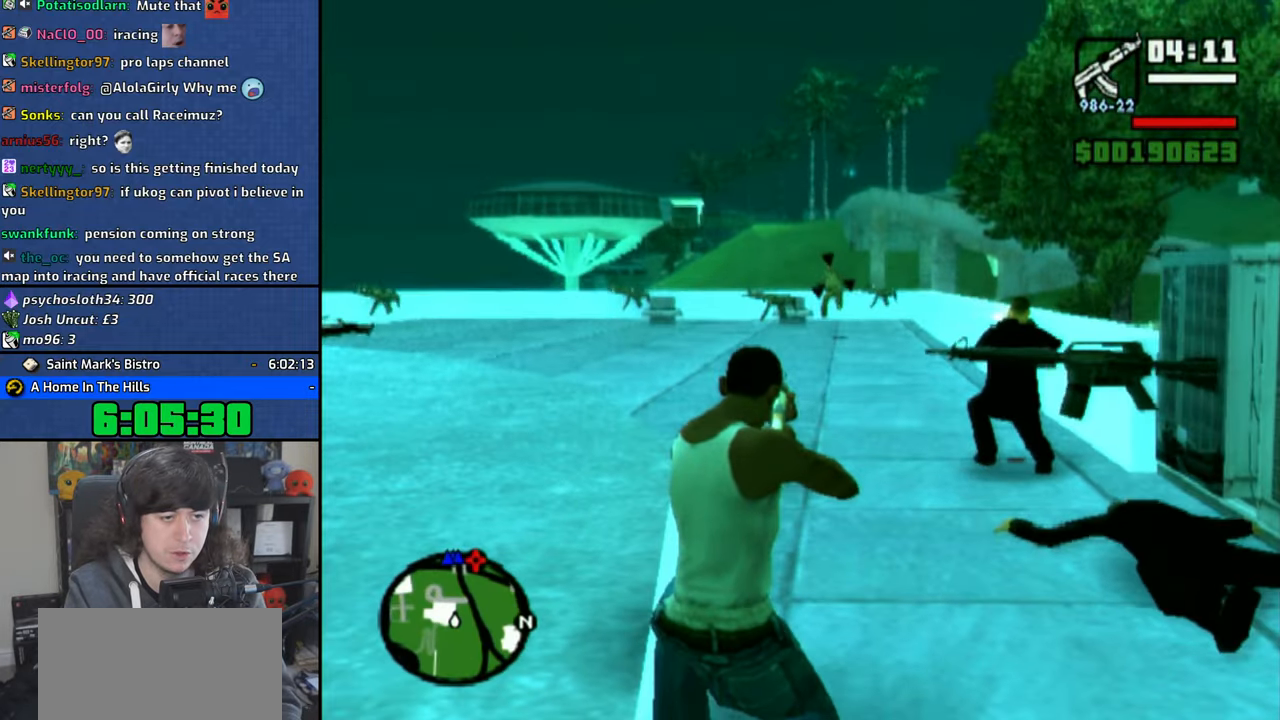
{"buttons": ["R2"], "left_stick": "center", "right_stick": "center", "button_events": [[133, "CIRCLE", "up"], [350, "L1", "down"], [483, "L1", "up"]]}